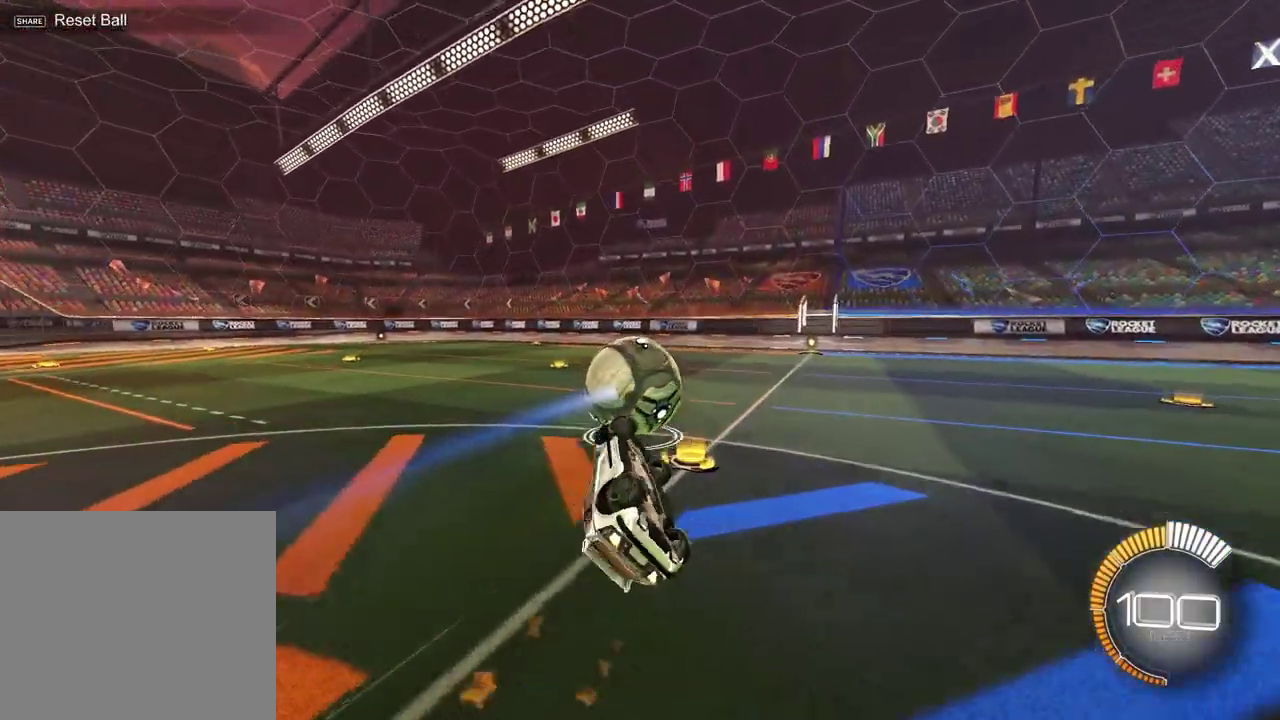
Gameplay with a controller (PlayStation layout); each line is a JSON object with the inputs held at the frame after it (dt_ms = milliseconds from this image to that frame). "events" lists button and stick changes between this image and that frame as [ms after this image, input, new state], when the widget could be followed in between. Not read: L1 R1.
{"dt_ms": 500, "buttons": ["R2"], "left_stick": "center", "right_stick": "center", "events": [[133, "left_stick", "center"], [150, "SQUARE", "up"], [383, "left_stick", "up-right"], [483, "left_stick", "center"]]}
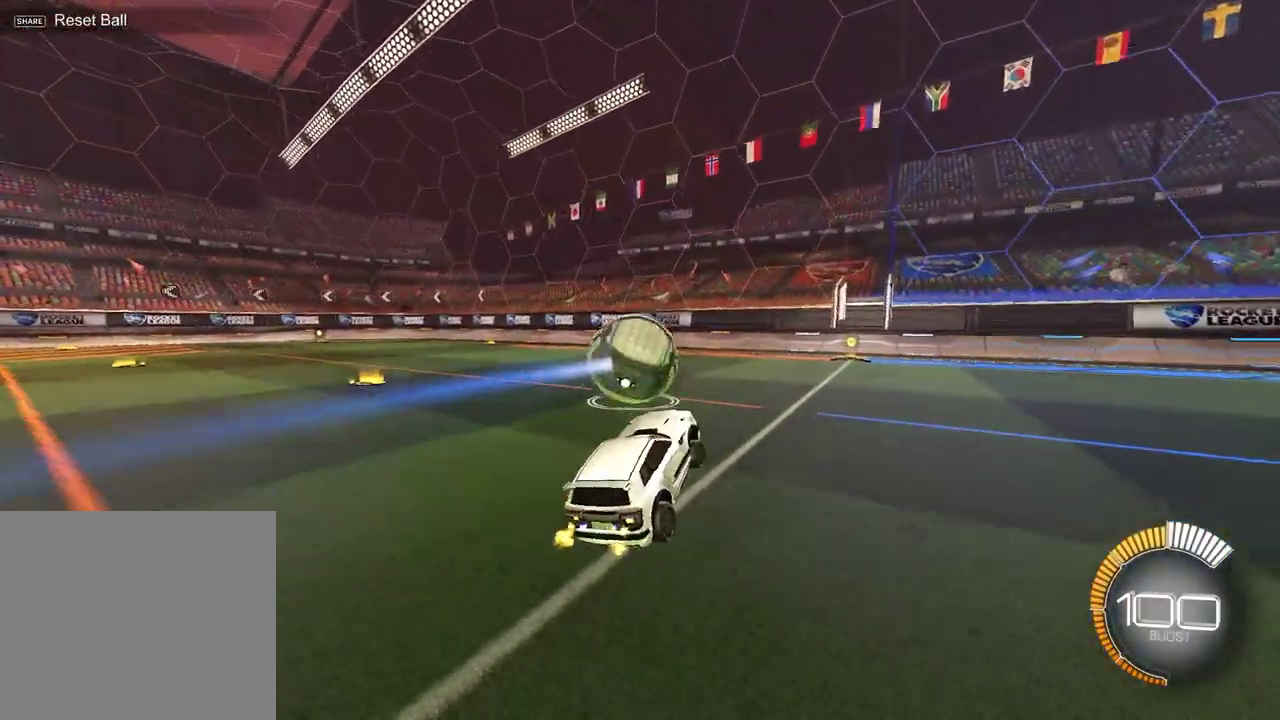
{"dt_ms": 400, "buttons": ["R2"], "left_stick": "left", "right_stick": "center", "events": [[350, "left_stick", "left"]]}
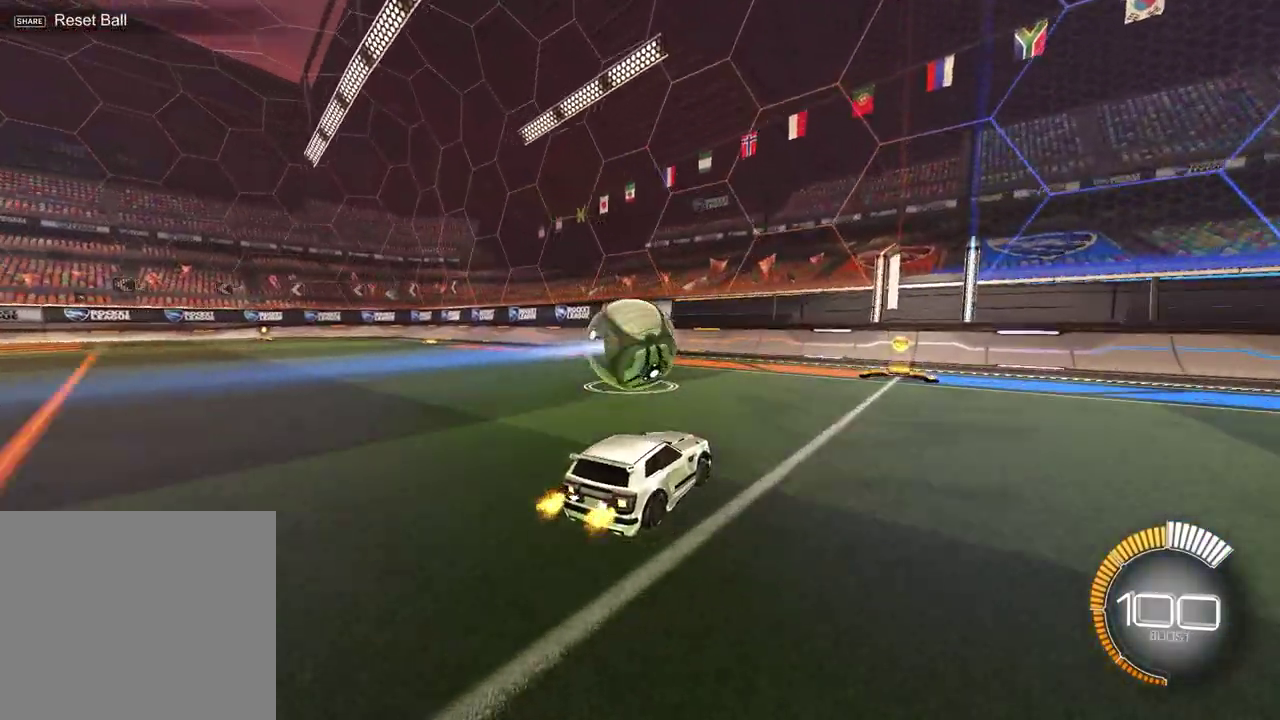
{"dt_ms": 600, "buttons": ["R2"], "left_stick": "center", "right_stick": "center", "events": [[67, "left_stick", "center"], [300, "R2", "up"], [433, "left_stick", "up-right"], [517, "left_stick", "center"], [583, "R2", "down"]]}
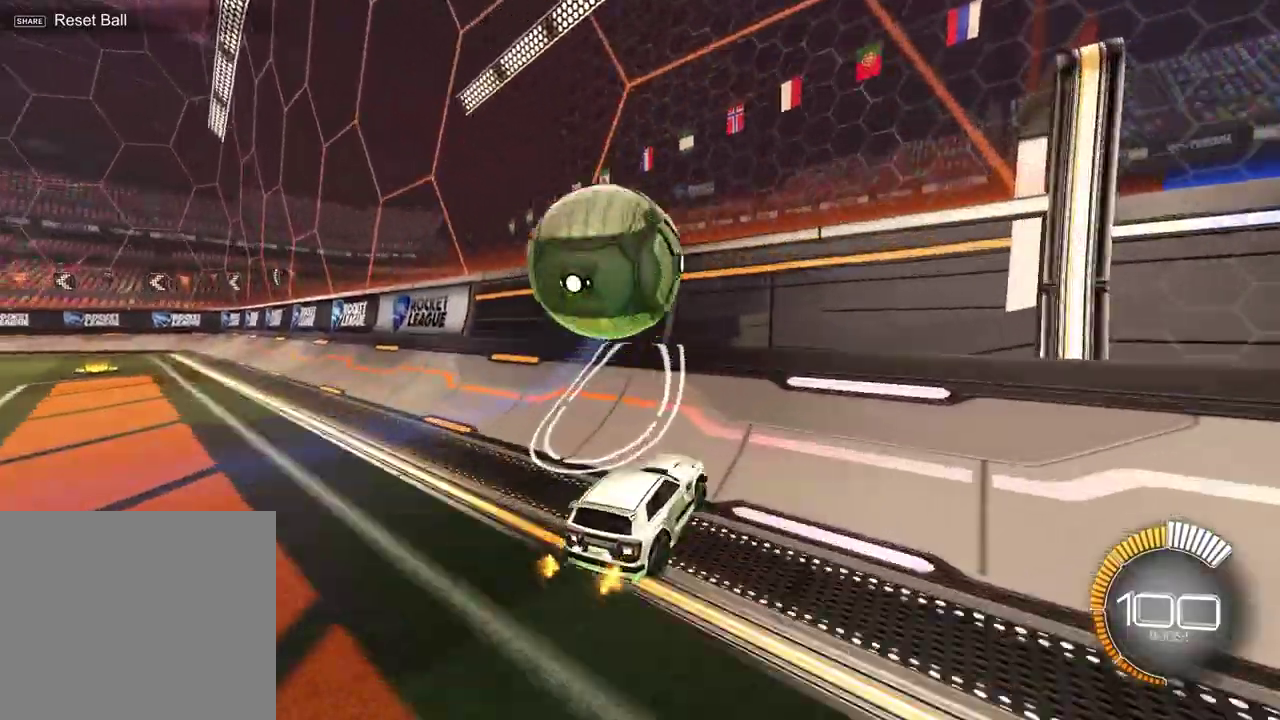
{"dt_ms": 300, "buttons": ["L2"], "left_stick": "center", "right_stick": "center", "events": [[67, "left_stick", "left"], [233, "left_stick", "center"], [250, "L2", "down"], [250, "R2", "up"]]}
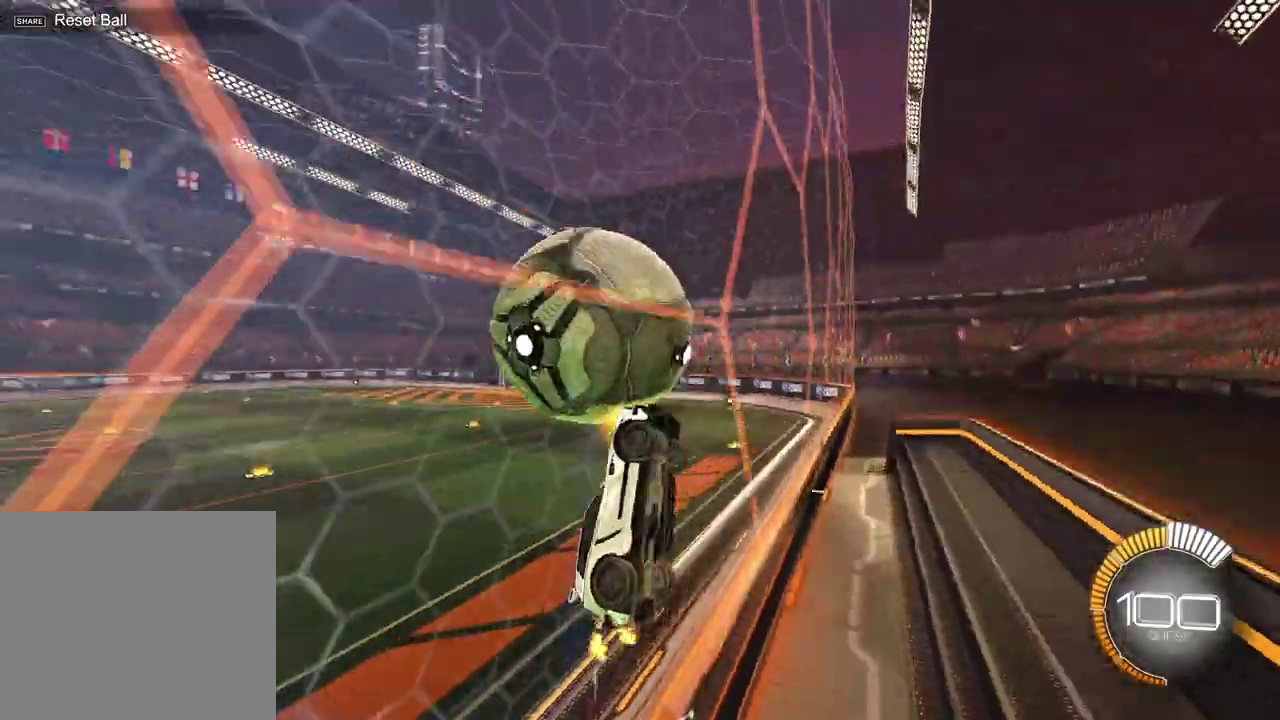
{"dt_ms": 600, "buttons": ["SQUARE", "R2"], "left_stick": "left", "right_stick": "center", "events": [[83, "L2", "up"], [83, "R2", "down"], [267, "CROSS", "down"], [367, "left_stick", "down-right"], [383, "CROSS", "up"], [400, "SQUARE", "down"], [467, "left_stick", "left"]]}
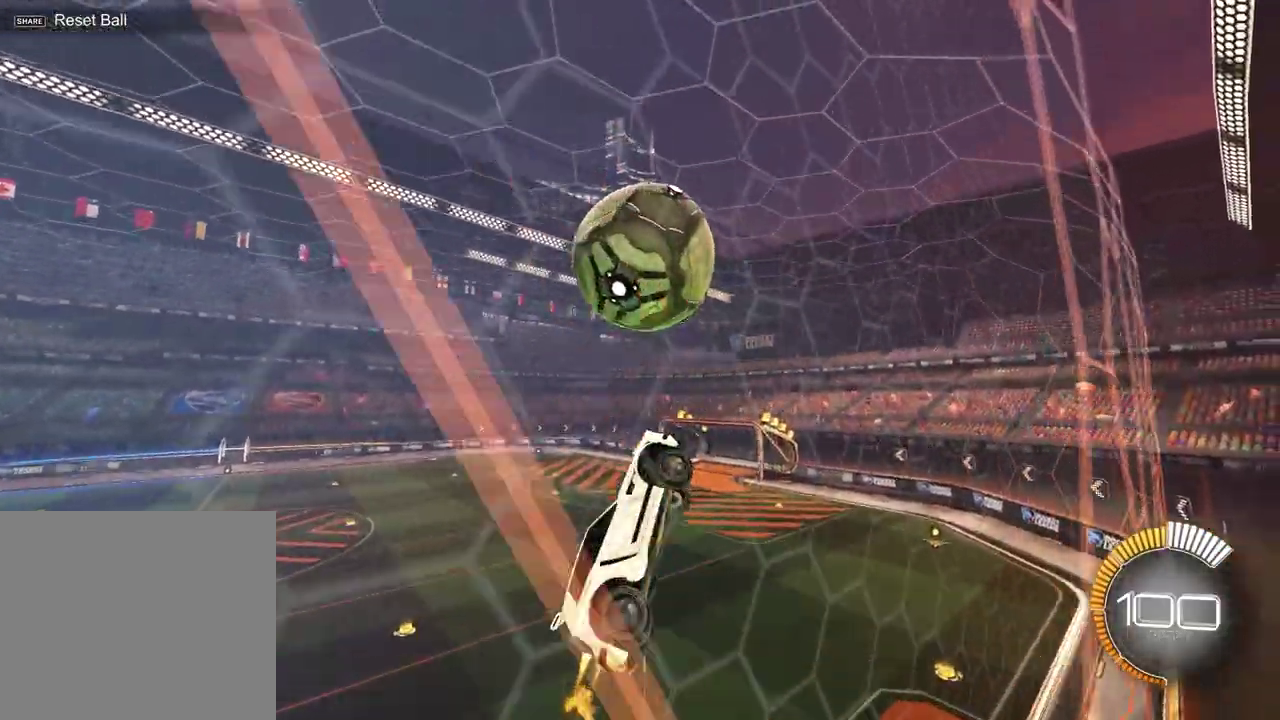
{"dt_ms": 700, "buttons": ["R2"], "left_stick": "center", "right_stick": "center", "events": [[33, "left_stick", "center"], [133, "SQUARE", "up"], [533, "left_stick", "down-right"], [667, "left_stick", "center"]]}
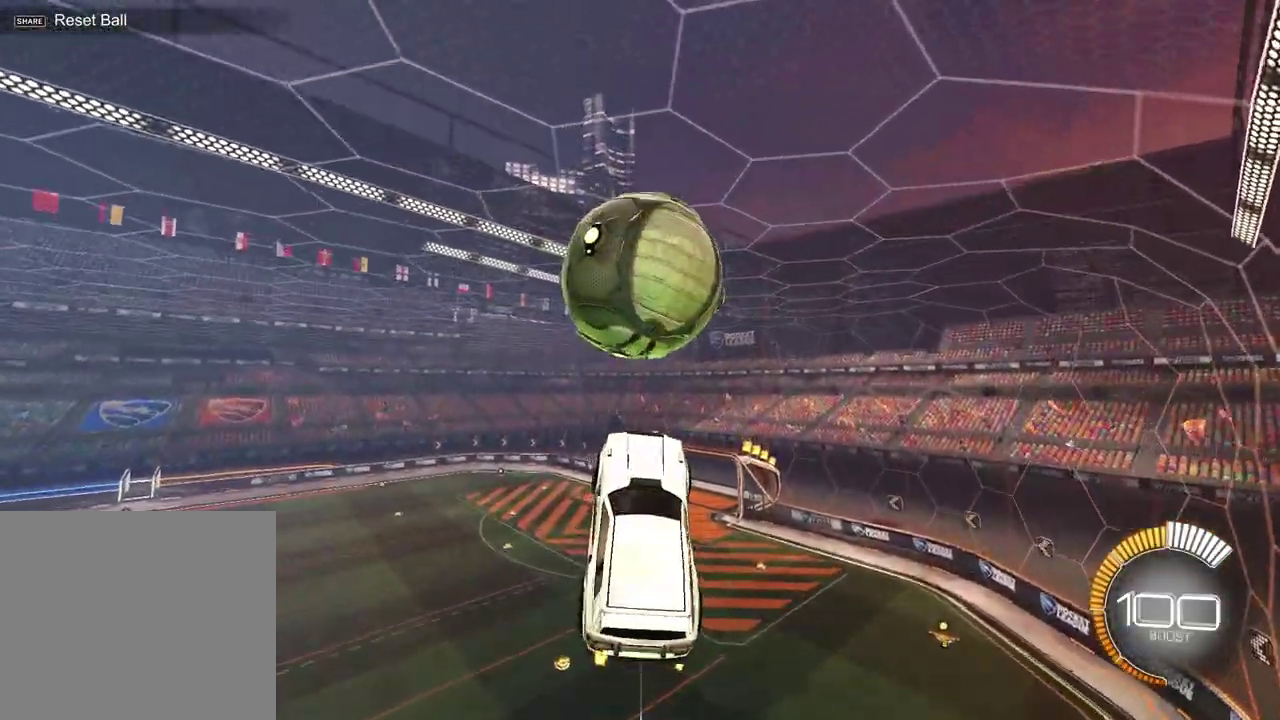
{"dt_ms": 400, "buttons": [], "left_stick": "center", "right_stick": "center", "events": [[33, "R2", "up"], [200, "left_stick", "up"], [350, "left_stick", "center"]]}
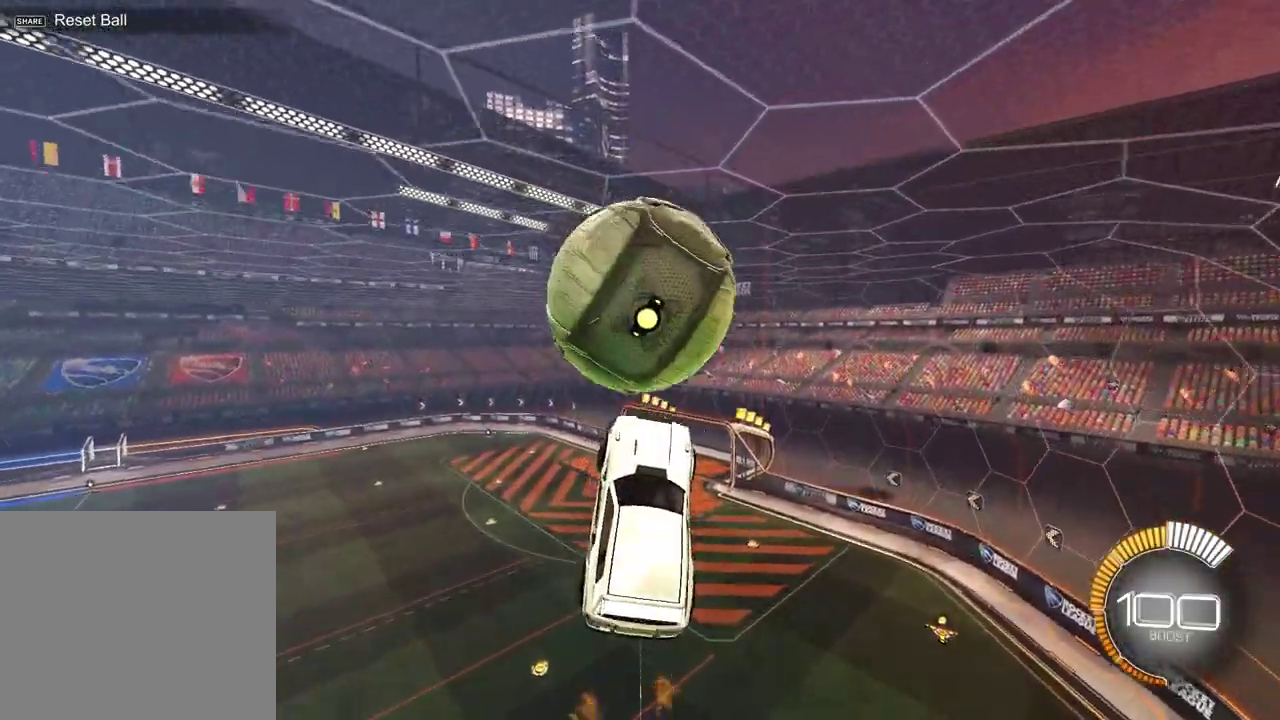
{"dt_ms": 300, "buttons": ["R2"], "left_stick": "center", "right_stick": "center", "events": [[200, "R2", "down"]]}
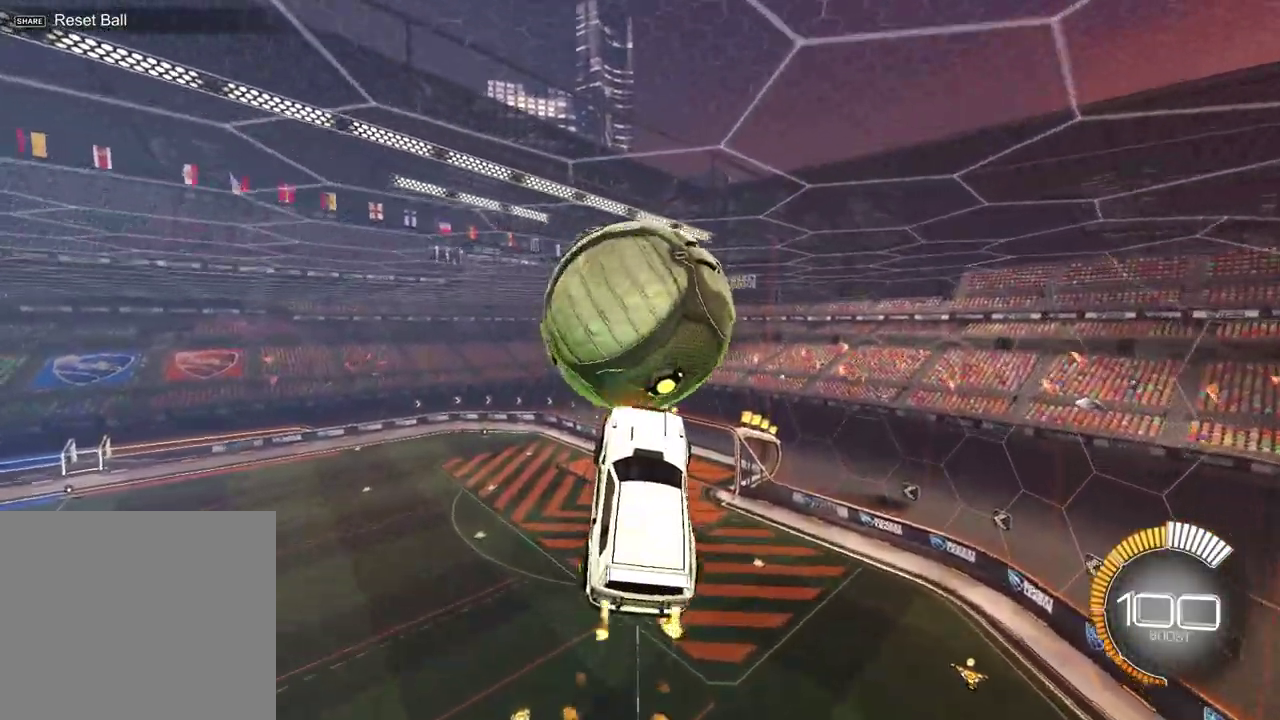
{"dt_ms": 700, "buttons": ["R2"], "left_stick": "center", "right_stick": "center", "events": [[100, "left_stick", "up"], [267, "left_stick", "center"], [450, "left_stick", "down-right"], [600, "left_stick", "center"]]}
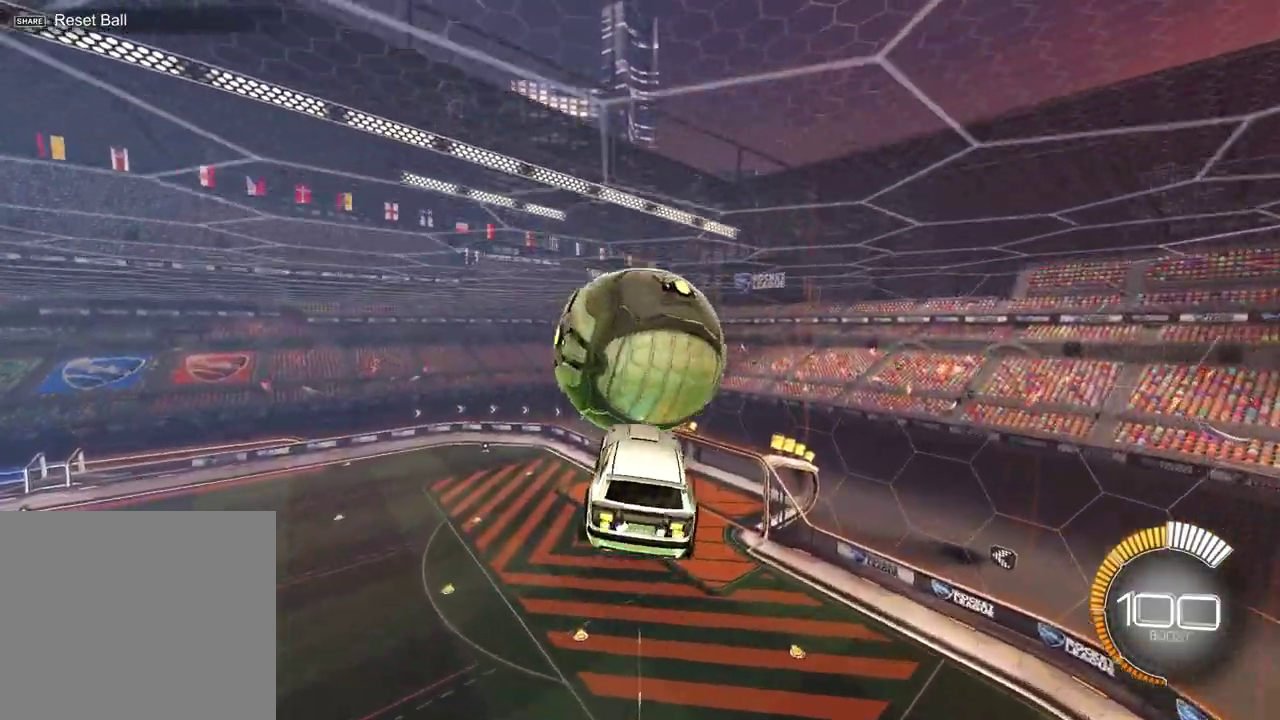
{"dt_ms": 700, "buttons": ["R2"], "left_stick": "up", "right_stick": "center", "events": [[417, "left_stick", "left"], [550, "left_stick", "center"], [617, "left_stick", "up"]]}
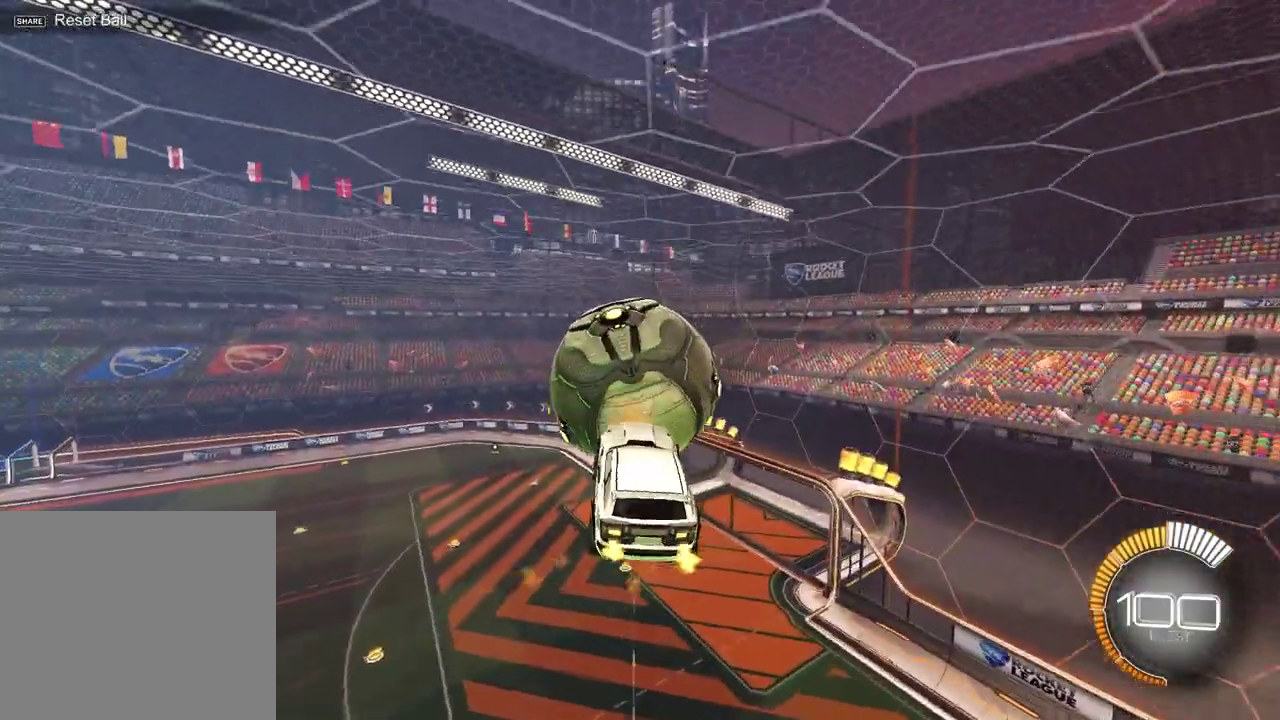
{"dt_ms": 300, "buttons": ["R2"], "left_stick": "center", "right_stick": "center", "events": [[50, "left_stick", "center"]]}
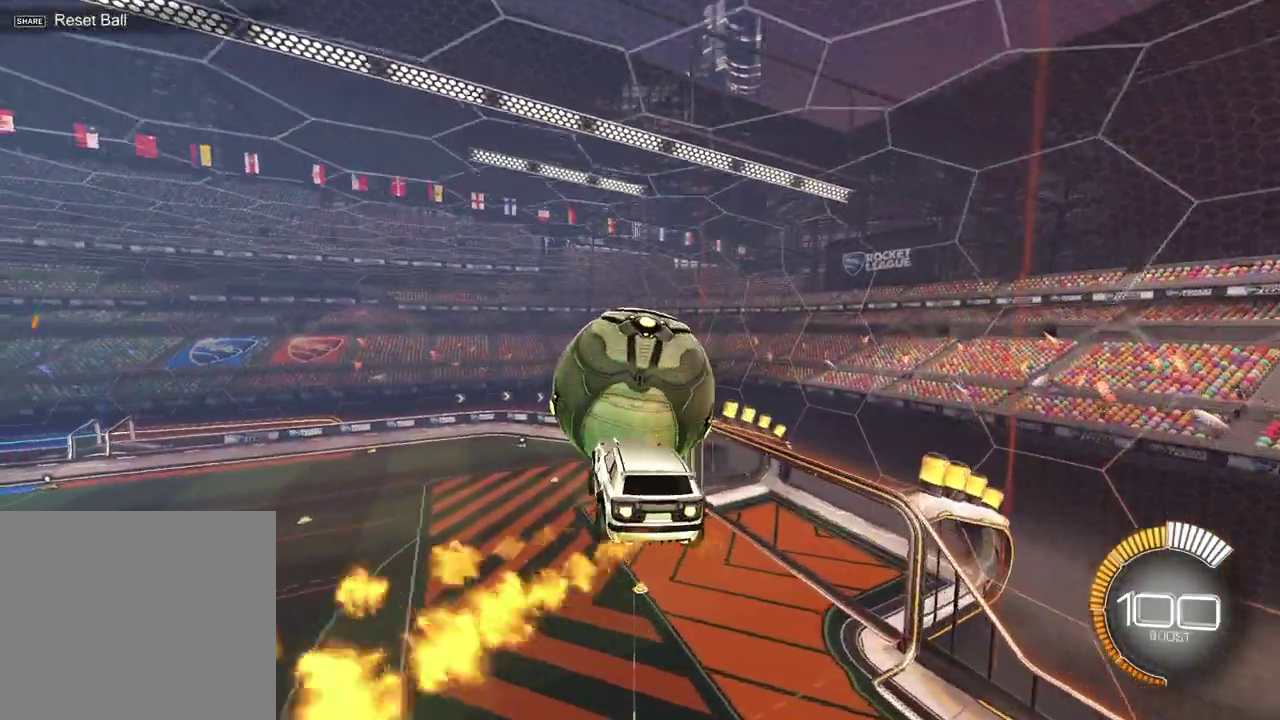
{"dt_ms": 400, "buttons": ["R2"], "left_stick": "center", "right_stick": "center", "events": [[333, "left_stick", "down-right"], [400, "left_stick", "center"]]}
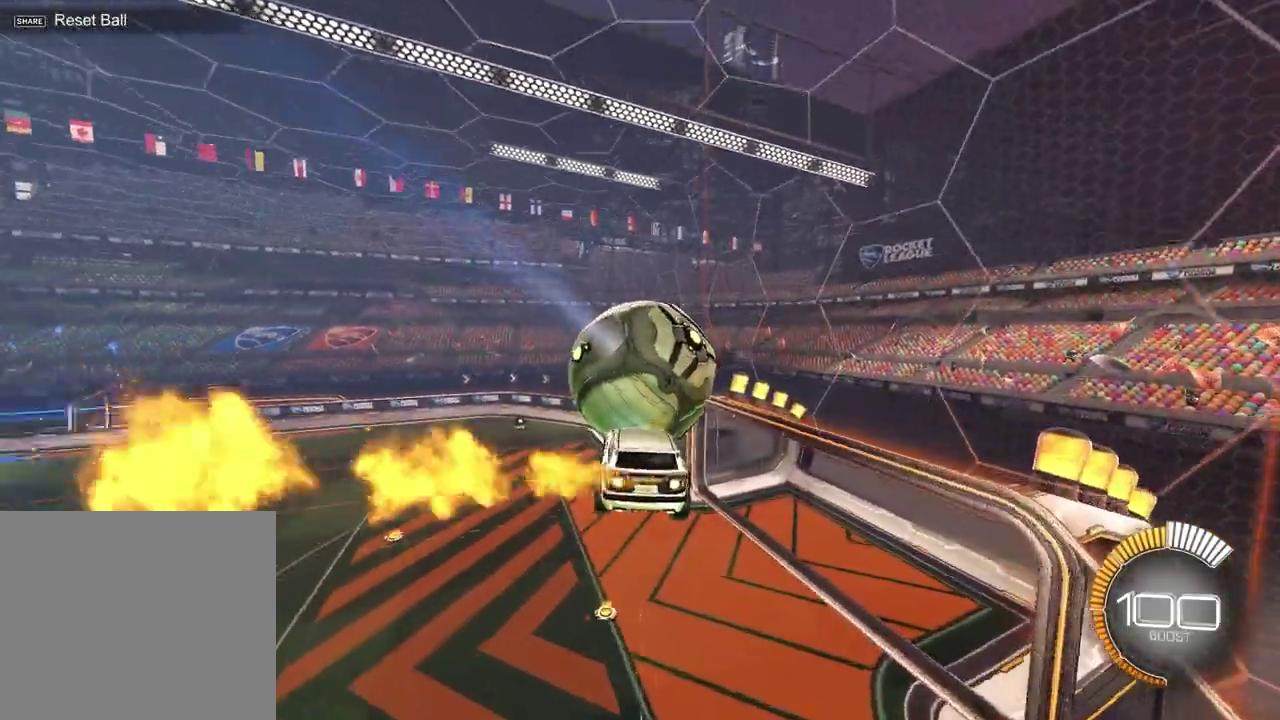
{"dt_ms": 700, "buttons": [], "left_stick": "center", "right_stick": "center", "events": [[217, "R2", "up"]]}
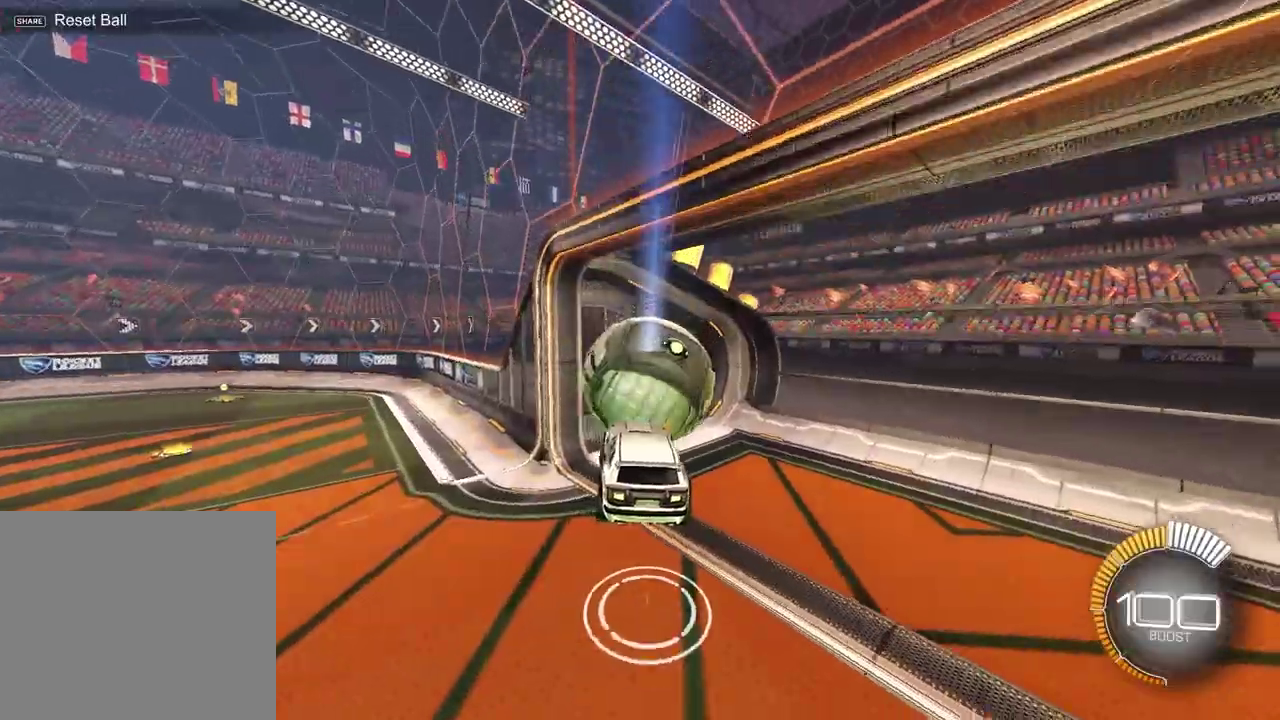
{"dt_ms": 400, "buttons": [], "left_stick": "center", "right_stick": "center", "events": []}
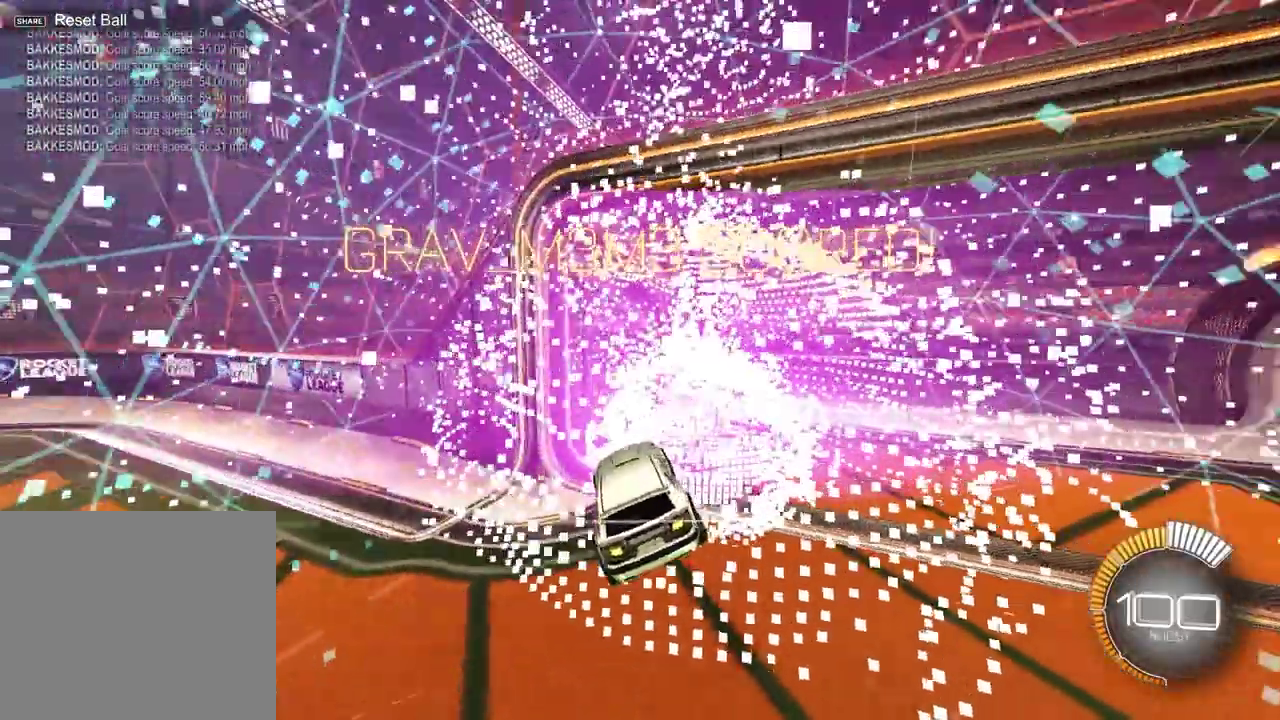
{"dt_ms": 300, "buttons": ["TRIANGLE"], "left_stick": "center", "right_stick": "center", "events": [[250, "TRIANGLE", "down"]]}
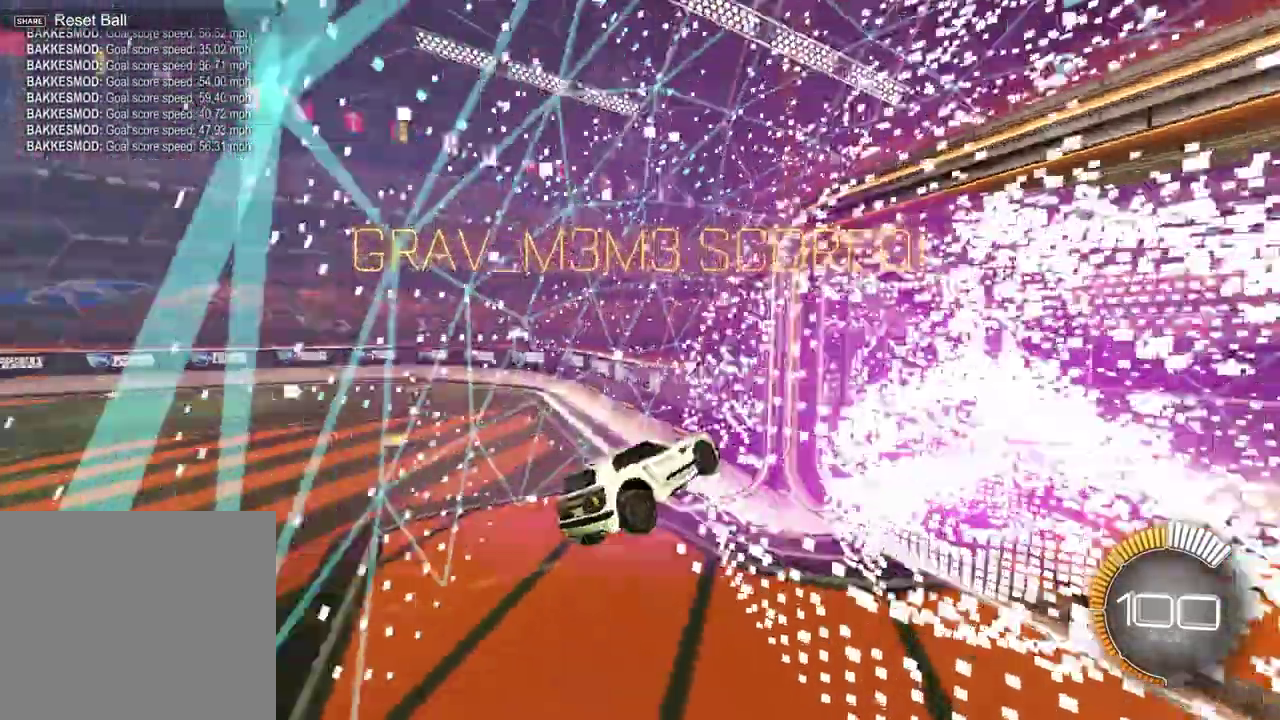
{"dt_ms": 700, "buttons": [], "left_stick": "up", "right_stick": "center", "events": [[50, "left_stick", "up"], [83, "TRIANGLE", "up"]]}